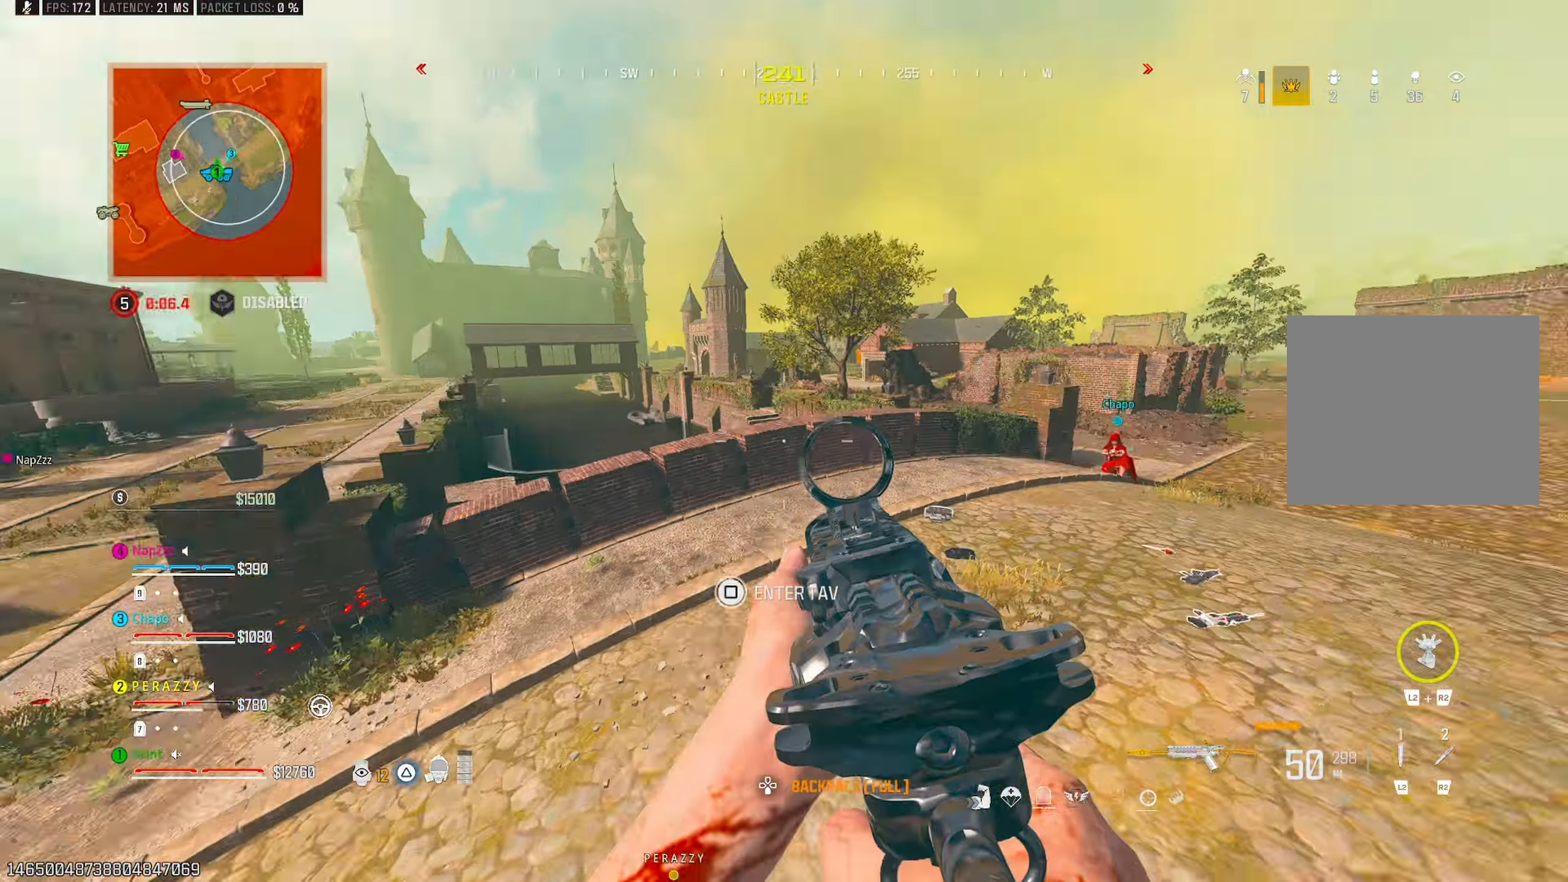
Gameplay with a controller (PlayStation layout); each line is a JSON object with the inputs held at the frame after it. "events" lists button and stick changes between this image and that frame as [ms after this image, input, new state], when the widget could be followed in between.
{"buttons": ["R3"], "left_stick": "down-left", "right_stick": "center", "events": [[100, "right_stick", "center"], [317, "left_stick", "center"], [417, "left_stick", "down-left"], [467, "R3", "down"]]}
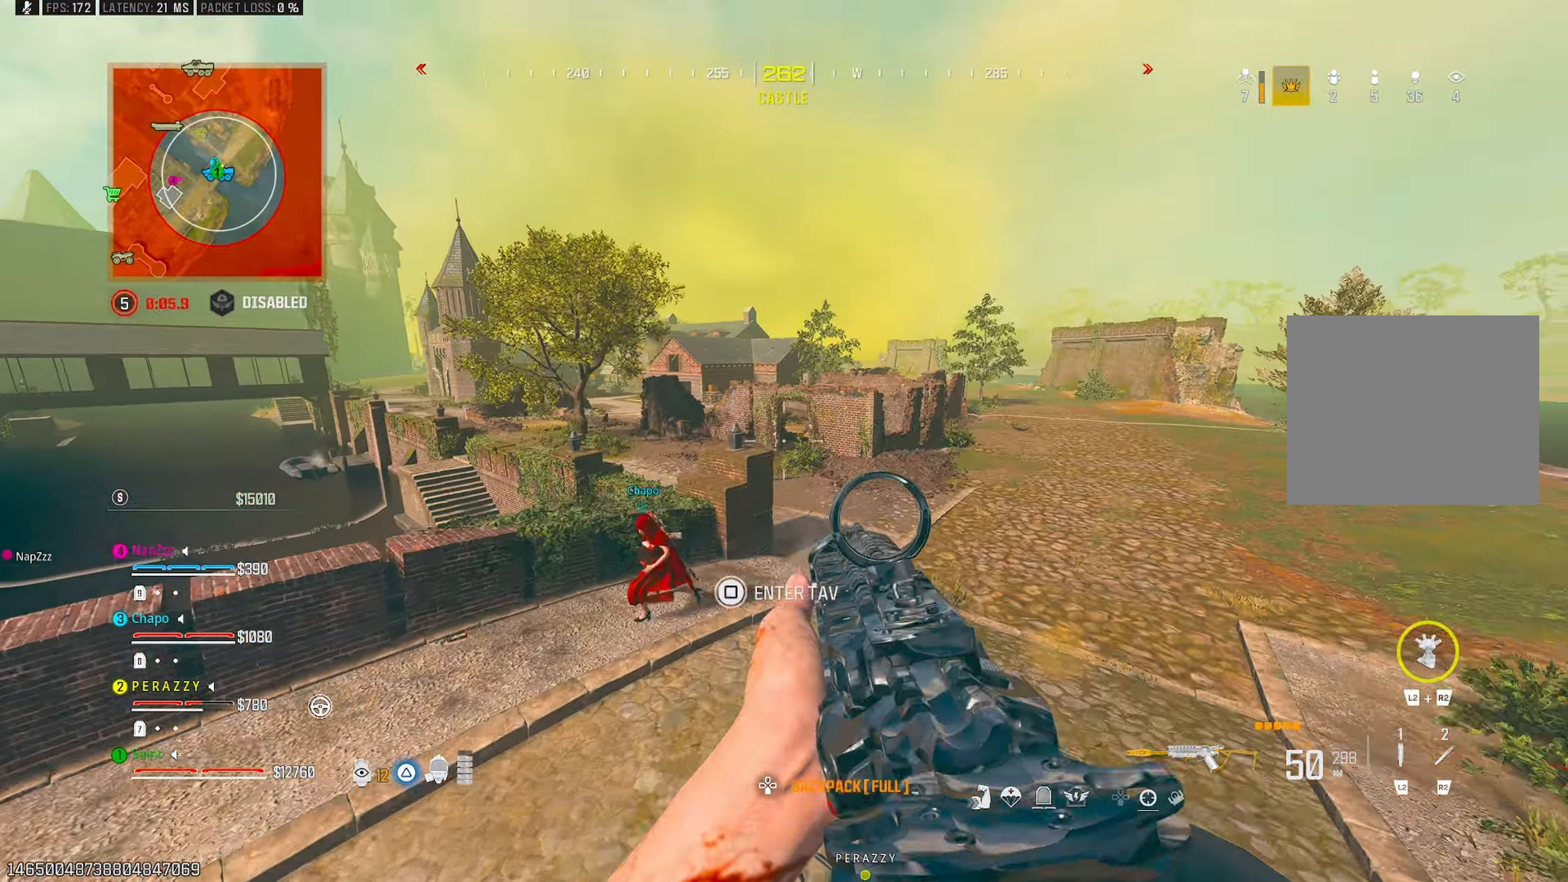
{"buttons": [], "left_stick": "center", "right_stick": "center", "events": [[50, "R3", "up"], [183, "left_stick", "center"], [267, "CROSS", "down"], [267, "right_stick", "right"], [383, "CROSS", "up"], [483, "right_stick", "center"]]}
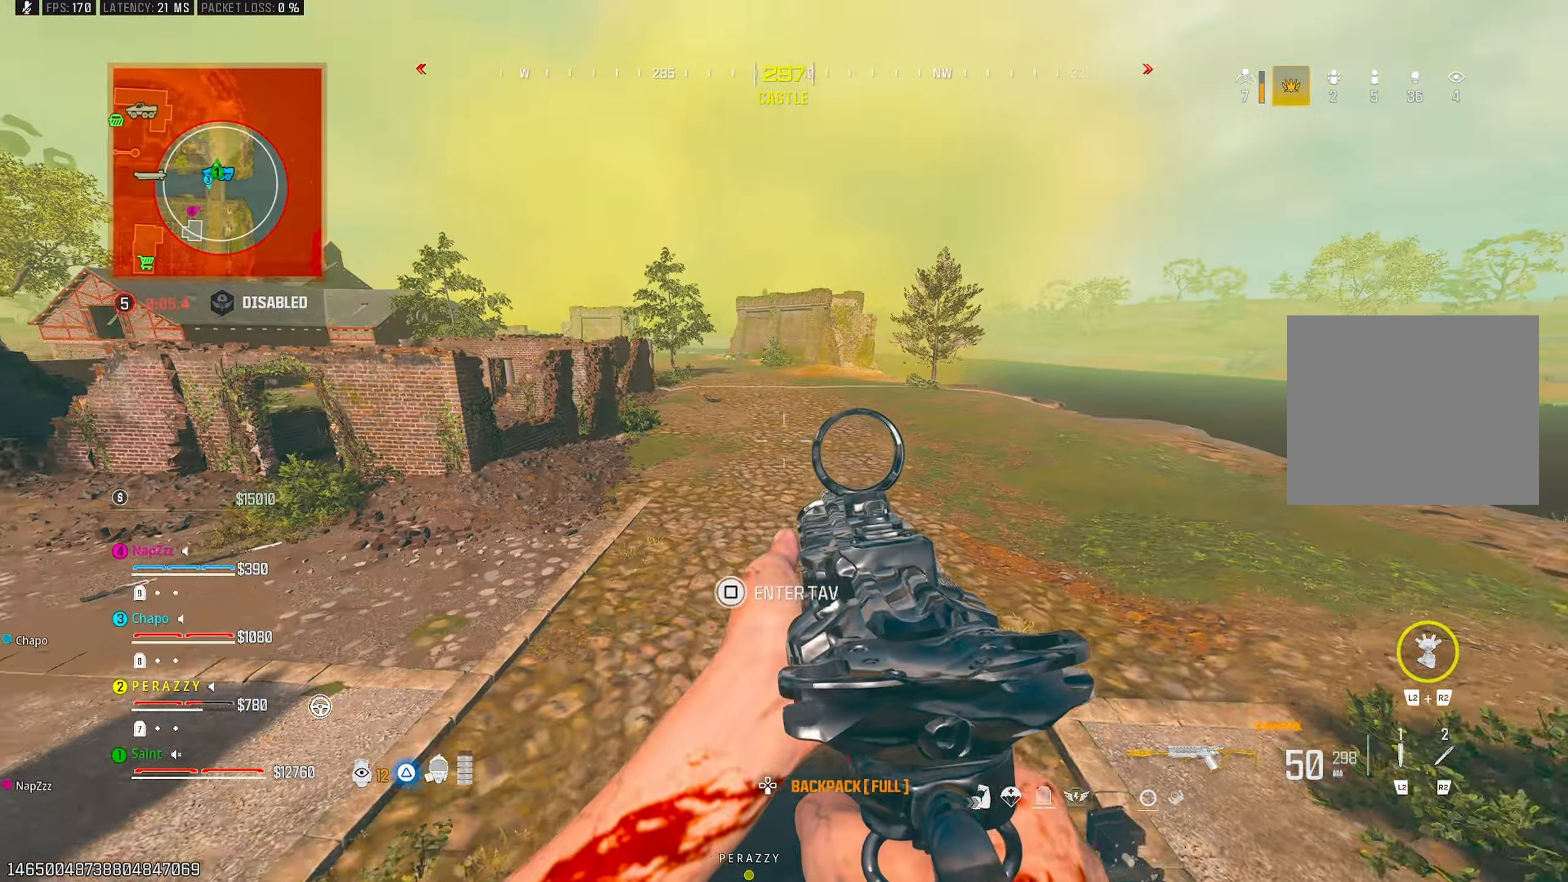
{"buttons": [], "left_stick": "center", "right_stick": "center", "events": [[33, "left_stick", "right"], [283, "right_stick", "left"], [300, "left_stick", "center"], [500, "right_stick", "center"]]}
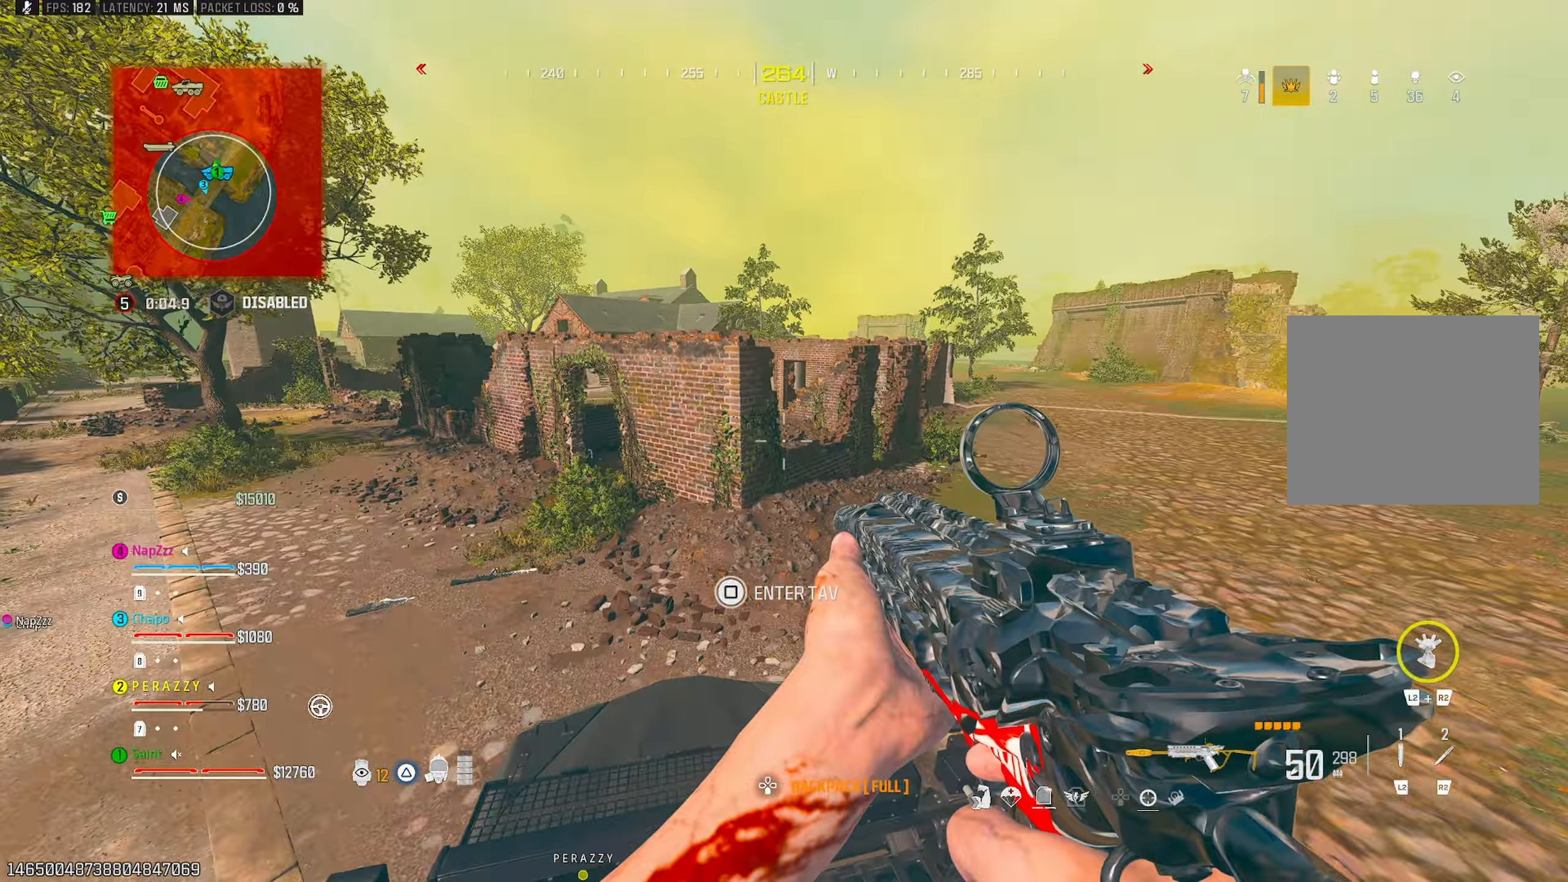
{"buttons": [], "left_stick": "center", "right_stick": "left", "events": [[67, "left_stick", "right"], [100, "right_stick", "left"], [117, "left_stick", "up-right"], [333, "left_stick", "center"], [350, "right_stick", "center"], [483, "right_stick", "left"]]}
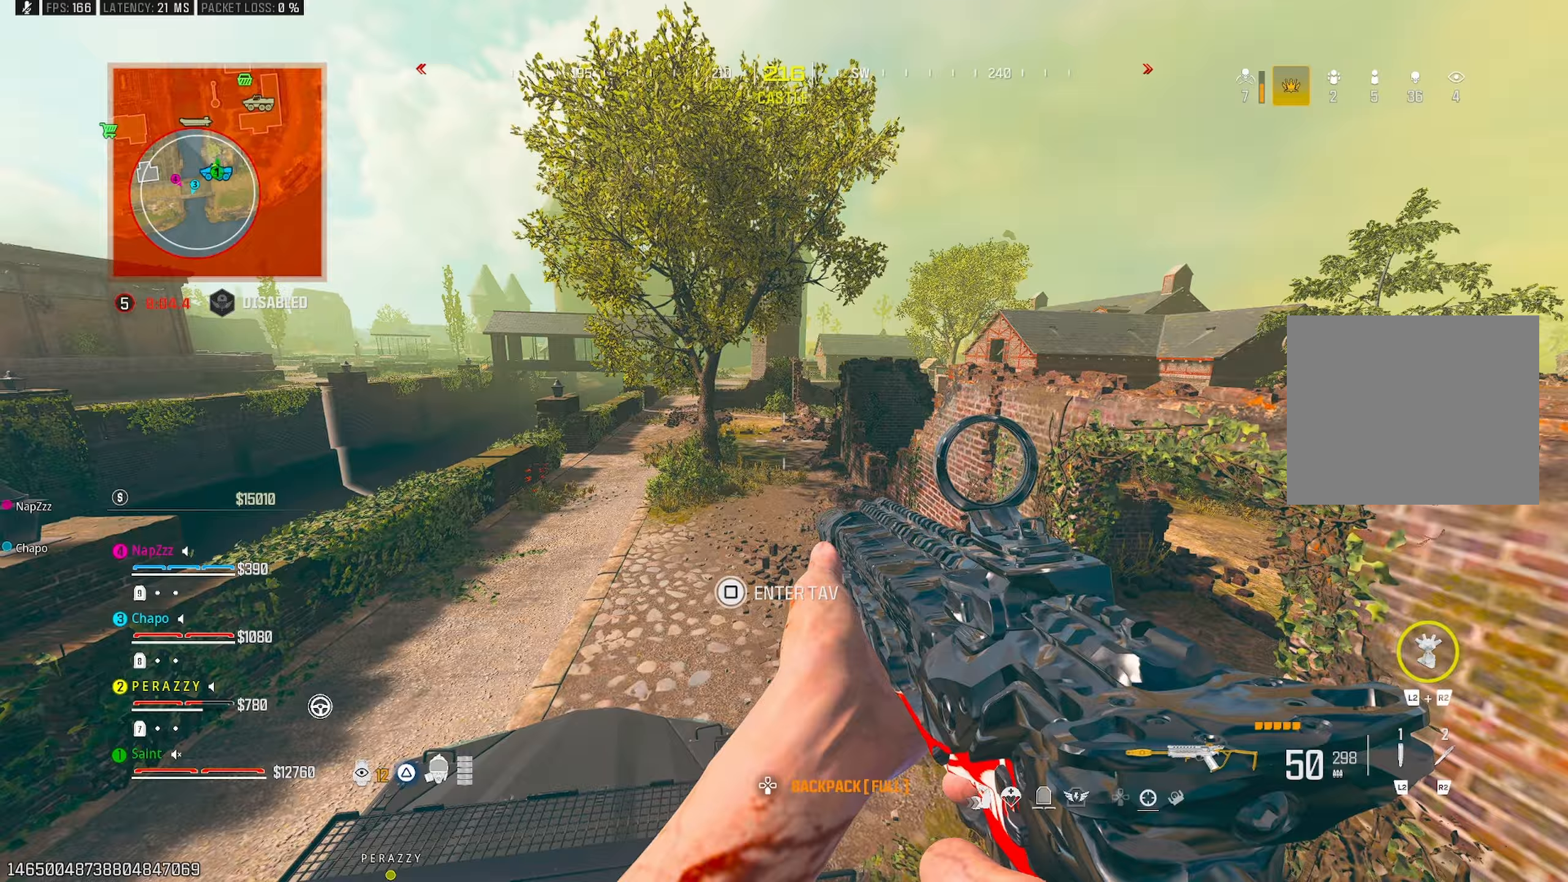
{"buttons": [], "left_stick": "right", "right_stick": "down-left", "events": [[33, "left_stick", "up-right"], [167, "left_stick", "center"], [250, "right_stick", "center"], [417, "right_stick", "down-left"], [500, "left_stick", "right"]]}
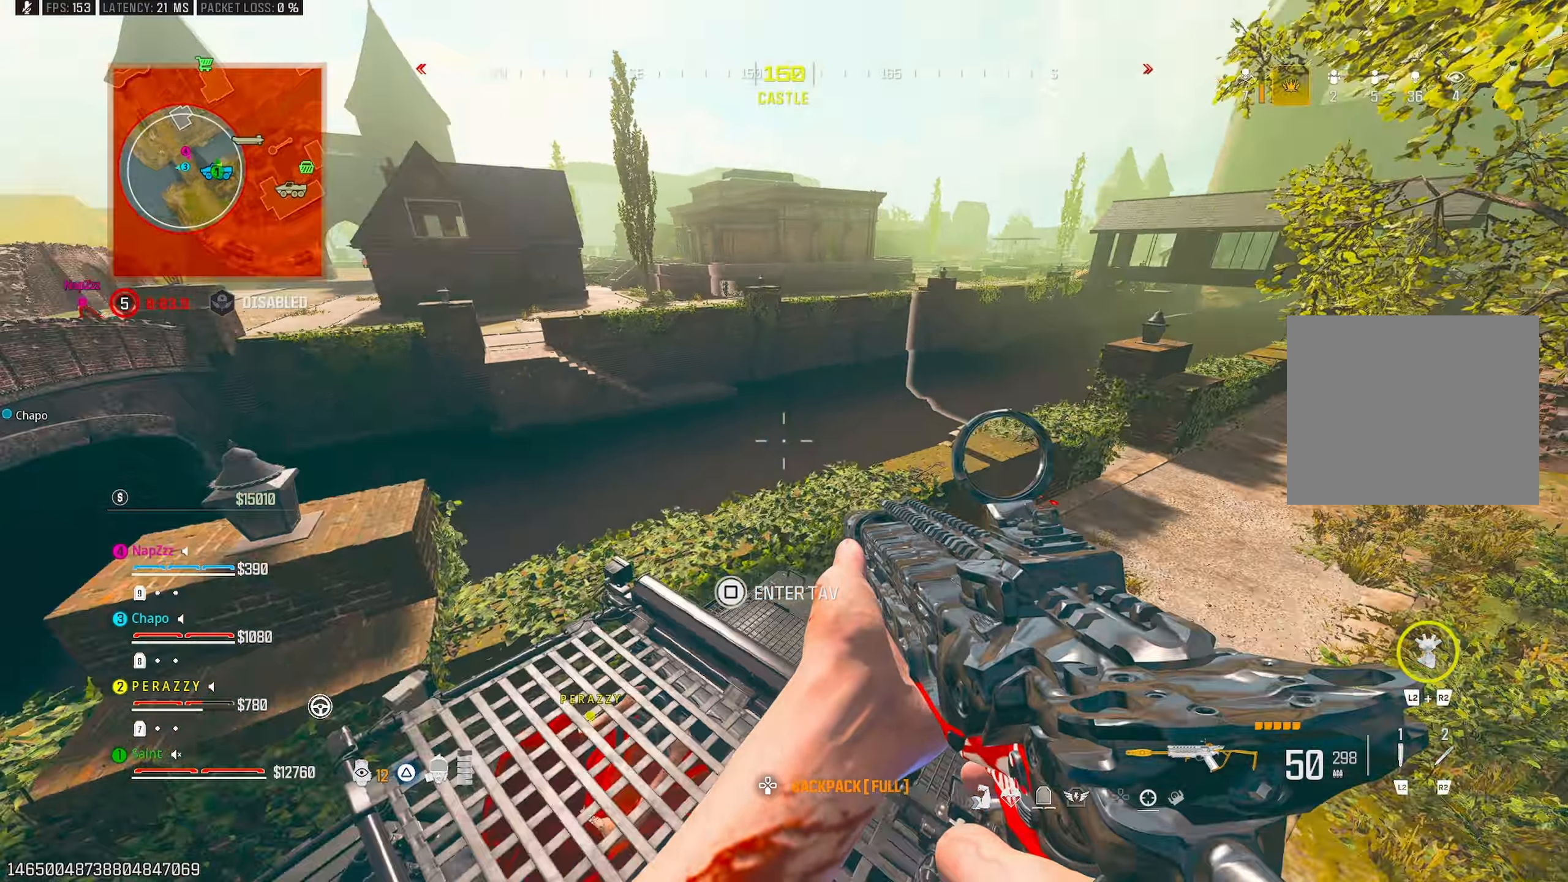
{"buttons": ["TRIANGLE"], "left_stick": "center", "right_stick": "center", "events": [[50, "right_stick", "left"], [150, "left_stick", "center"], [267, "right_stick", "center"], [433, "TRIANGLE", "down"]]}
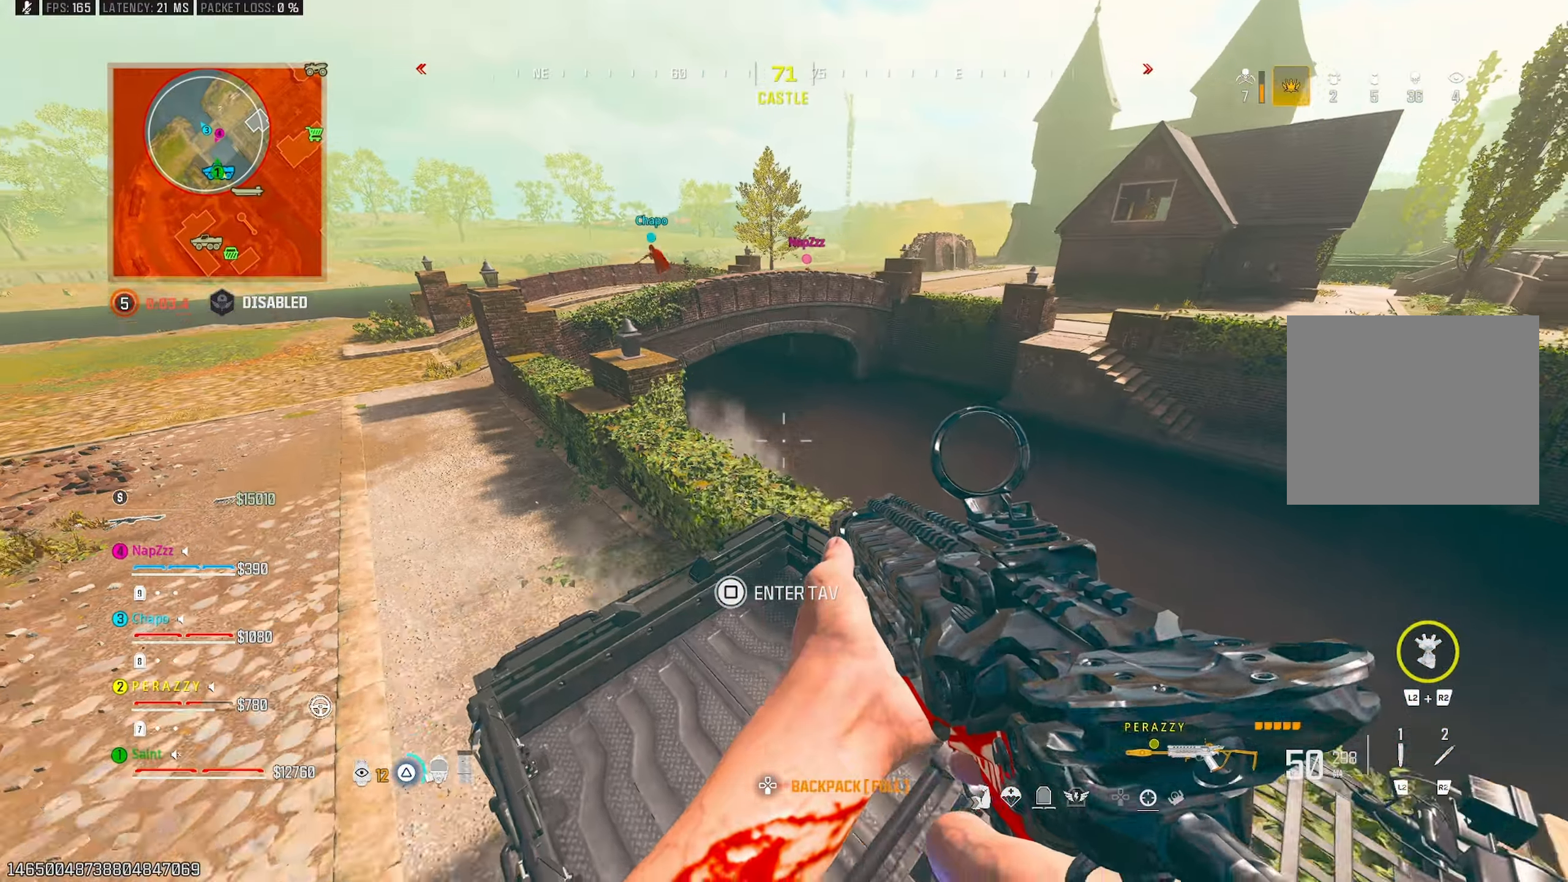
{"buttons": [], "left_stick": "up-left", "right_stick": "center", "events": [[17, "left_stick", "up-left"], [50, "TRIANGLE", "up"], [300, "left_stick", "center"], [467, "left_stick", "up-left"]]}
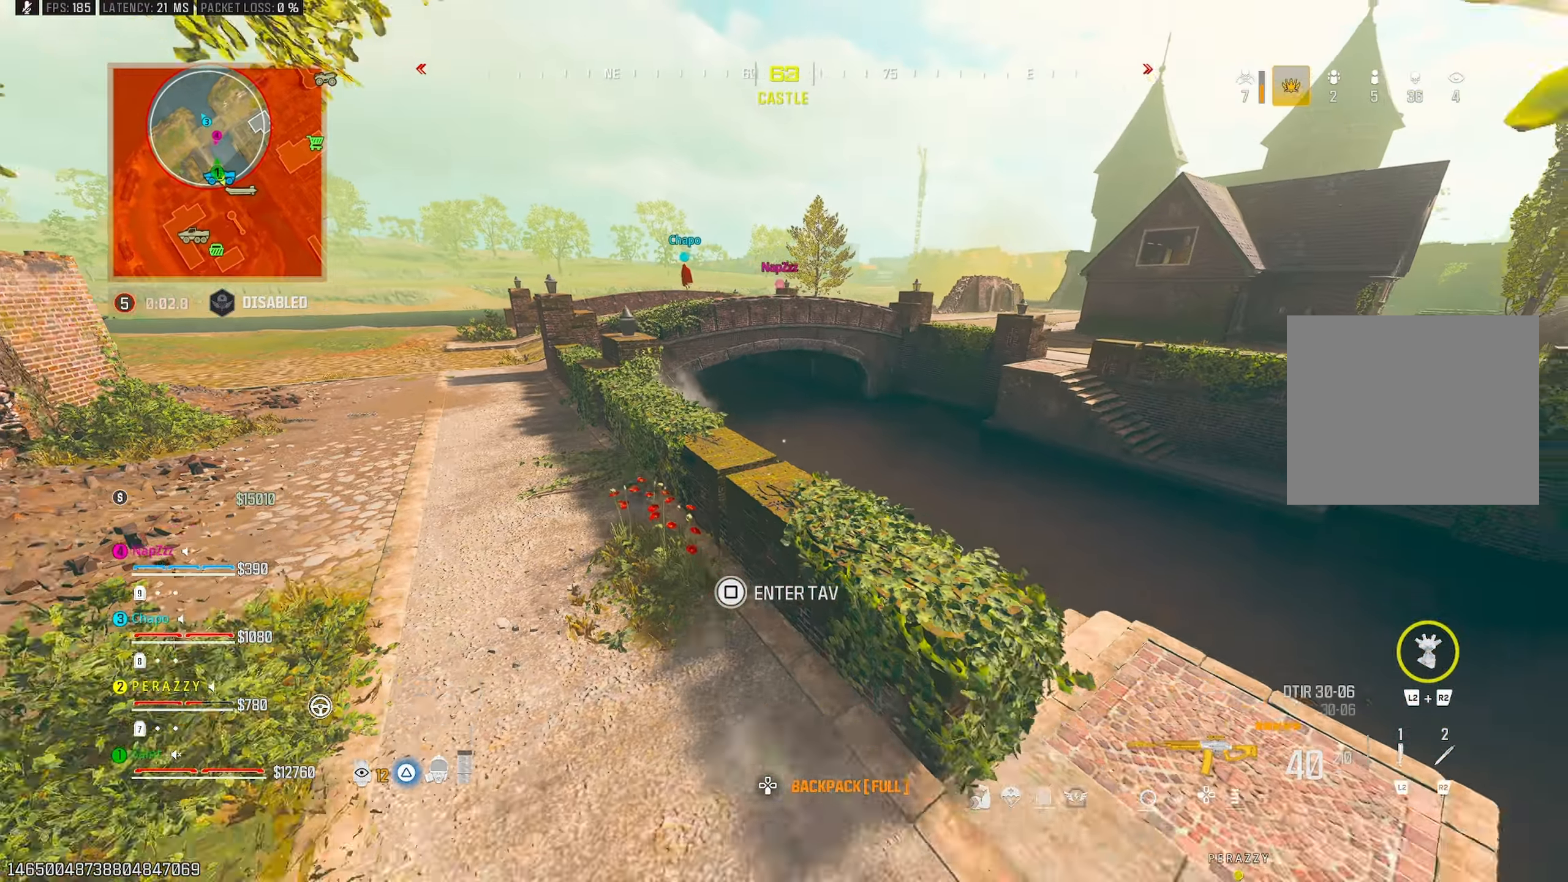
{"buttons": [], "left_stick": "up-left", "right_stick": "center", "events": [[67, "left_stick", "up"], [233, "left_stick", "up-left"], [283, "right_stick", "right"], [317, "TRIANGLE", "down"], [417, "TRIANGLE", "up"], [433, "right_stick", "center"]]}
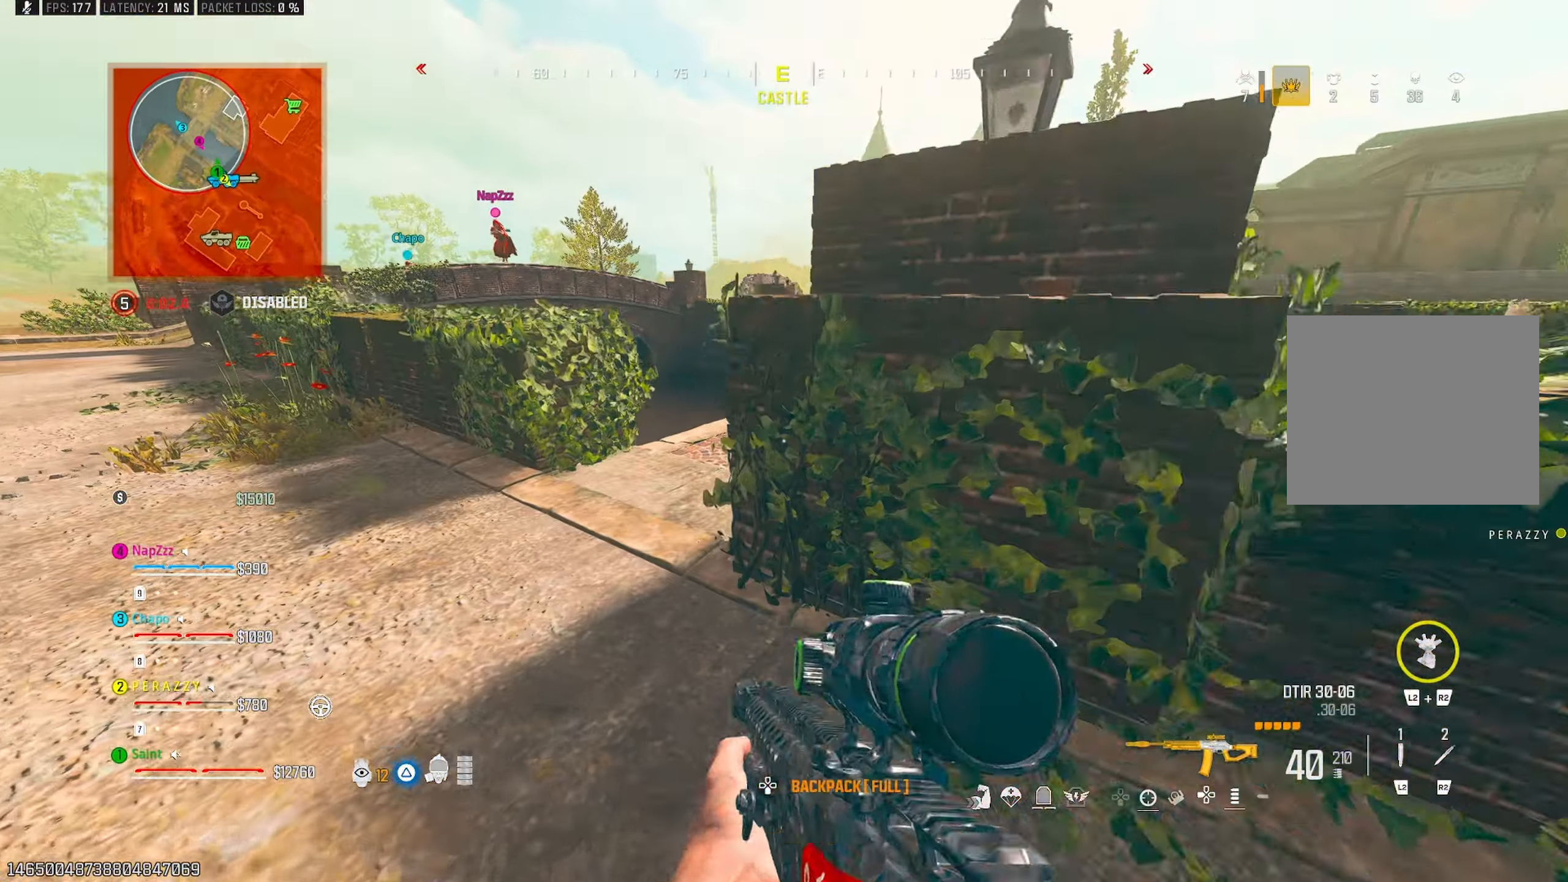
{"buttons": [], "left_stick": "up", "right_stick": "left", "events": [[150, "left_stick", "up"], [183, "TRIANGLE", "down"], [217, "right_stick", "right"], [250, "TRIANGLE", "up"], [300, "right_stick", "center"], [400, "right_stick", "left"]]}
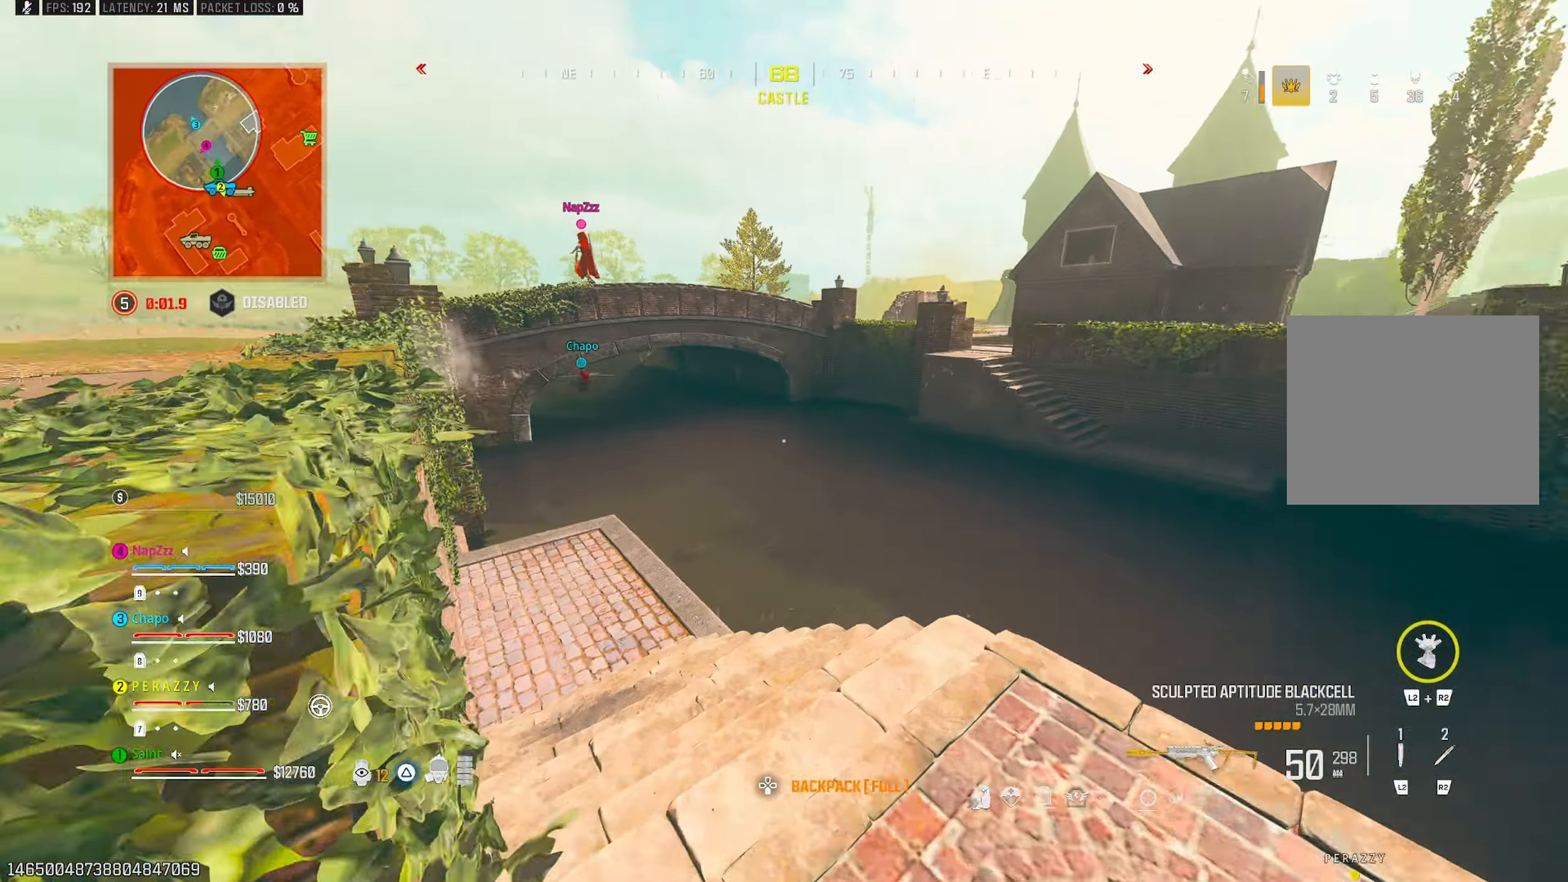
{"buttons": [], "left_stick": "right", "right_stick": "center", "events": [[50, "left_stick", "right"], [117, "R3", "down"], [117, "right_stick", "center"], [183, "R3", "up"]]}